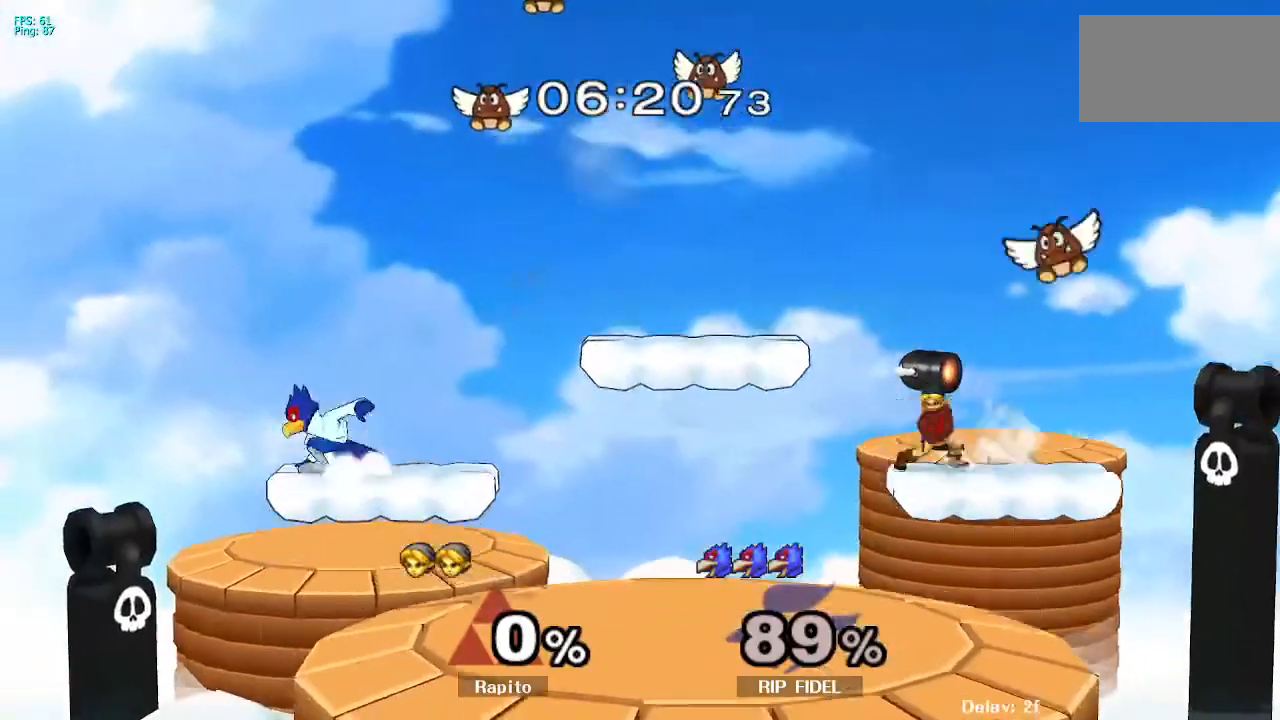
Gameplay with a controller (Nintendo layout); each line is a JSON object with the inputs held at the frame after it. "events" lists button and stick changes between this image and that frame as [ms after this image, input, new state], when the widget could be followed in between. Not read: DPAD_UP L3 R3.
{"buttons": ["B"], "left_stick": "left", "right_stick": "center", "events": [[200, "left_stick", "up-left"], [350, "left_stick", "left"]]}
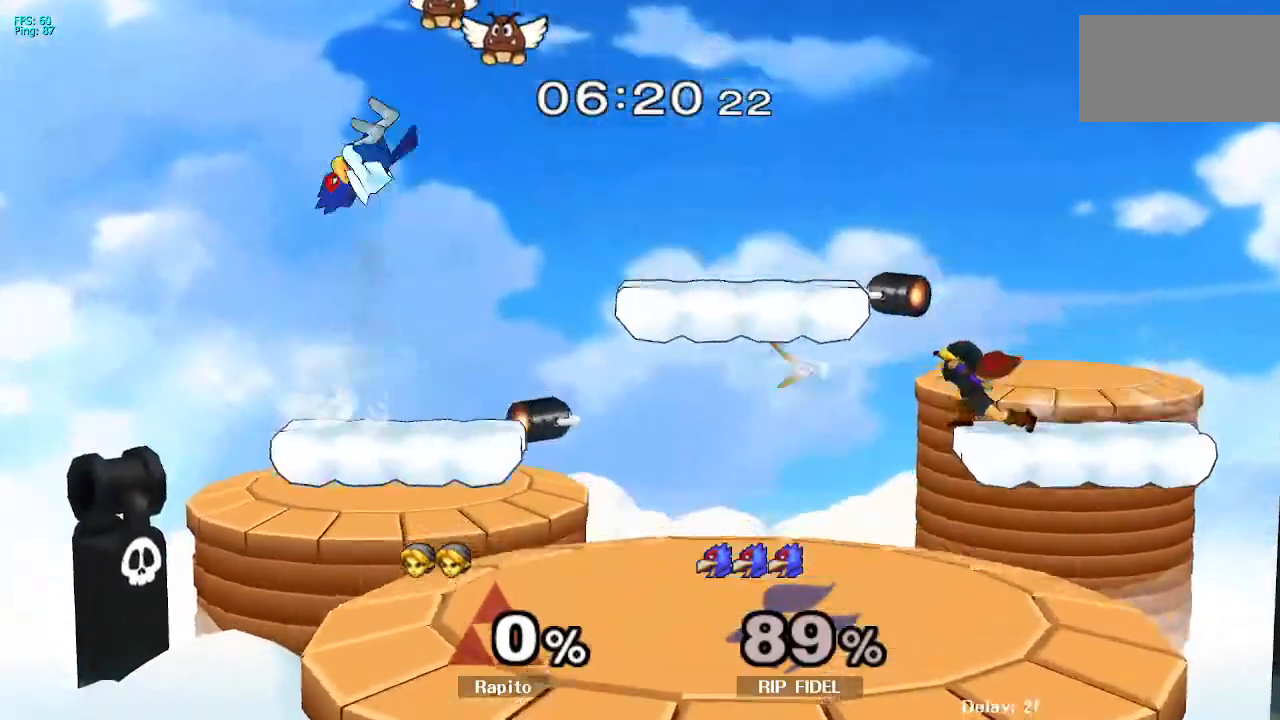
{"buttons": ["B"], "left_stick": "down", "right_stick": "center", "events": [[50, "B", "up"], [83, "left_stick", "center"], [217, "left_stick", "left"], [267, "Y", "down"], [367, "Y", "up"], [383, "left_stick", "down"], [400, "B", "down"]]}
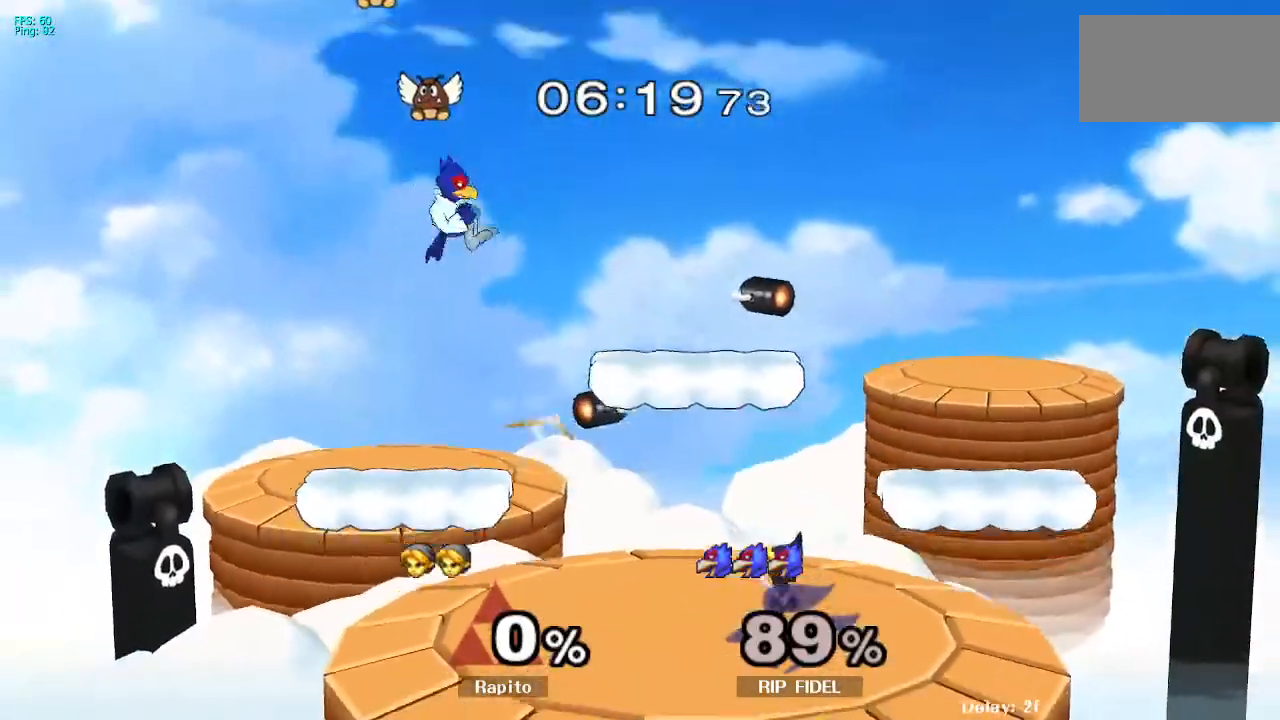
{"buttons": [], "left_stick": "center", "right_stick": "center", "events": [[167, "B", "up"], [233, "left_stick", "center"]]}
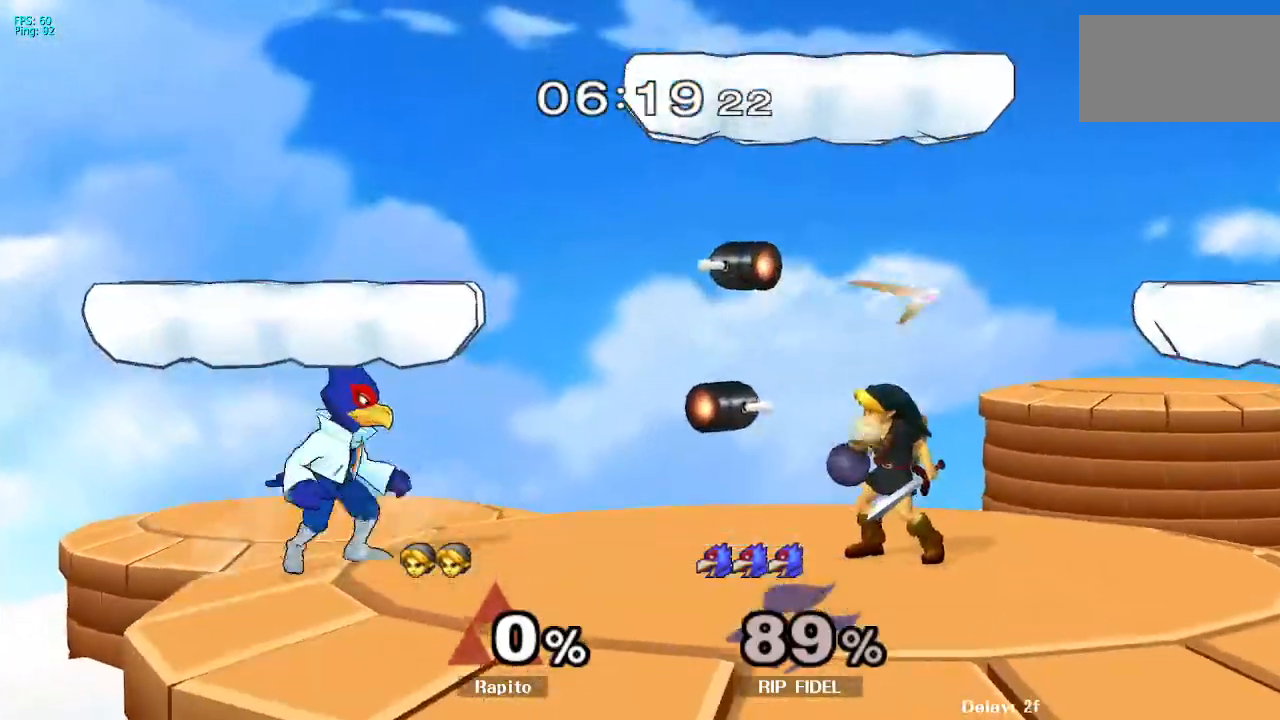
{"buttons": [], "left_stick": "center", "right_stick": "center", "events": [[83, "Y", "down"], [200, "Y", "up"]]}